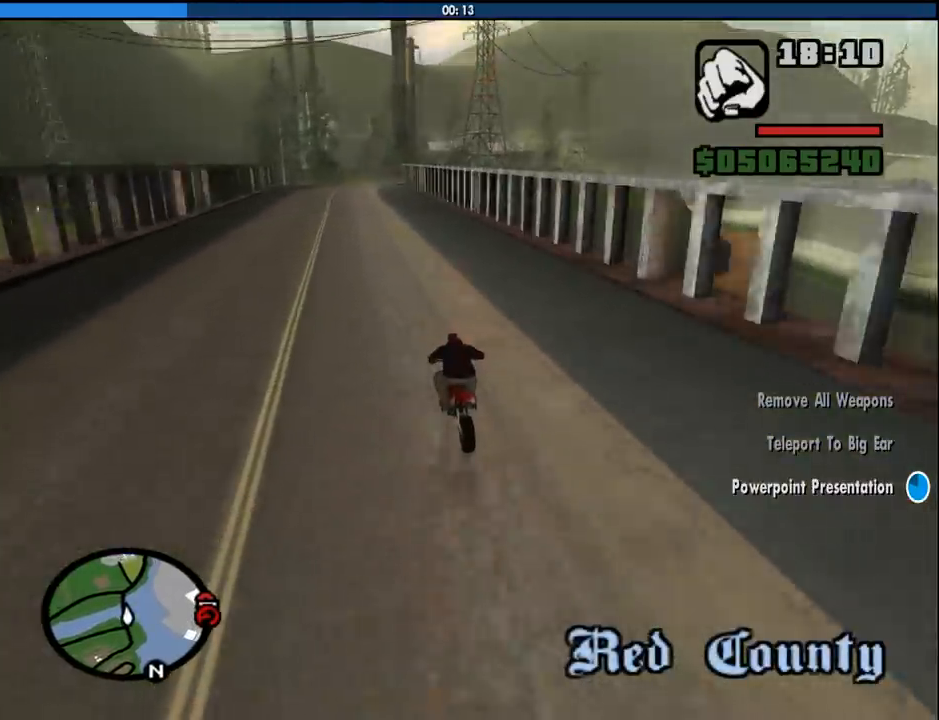
Gameplay with keyboard and mouse; each line is a JSON object with the keys and mouse buttons held at the frame after it. "events" lists presses ("down") and releases ("up") of "1", "2", "3", "4", "5", "6", "8", "a", "alt", "c", "ctrl", "d", "down", "e", "escape", "f", "f1", "f2", "f3", "g", "h", "left", "num2", "q", "r", "right", "s", "shift", "space", "tab", "up", "v", "w", "x", "z", "mouse_left", "mouse_middle", "mouse_right", "mouse_wheel_up" and "mouse_wheel_down" between this image and that frame as [ms after this image, input, new state], when the widget could be followed in between. "mouse_left", "mouse_middle", "mouse_right", "mouse_wheel_up", "mouse_wheel_down" = the "left", "middle", "right", "wheel_up", "wheel_down" buttons of the "mouse" list. No other keys are recorded. Mouse movement is not recorded.
{"keys": ["w"], "mouse": [], "events": [[66, "2", "up"], [166, "2", "down"], [316, "2", "up"], [400, "2", "down"], [500, "2", "up"]]}
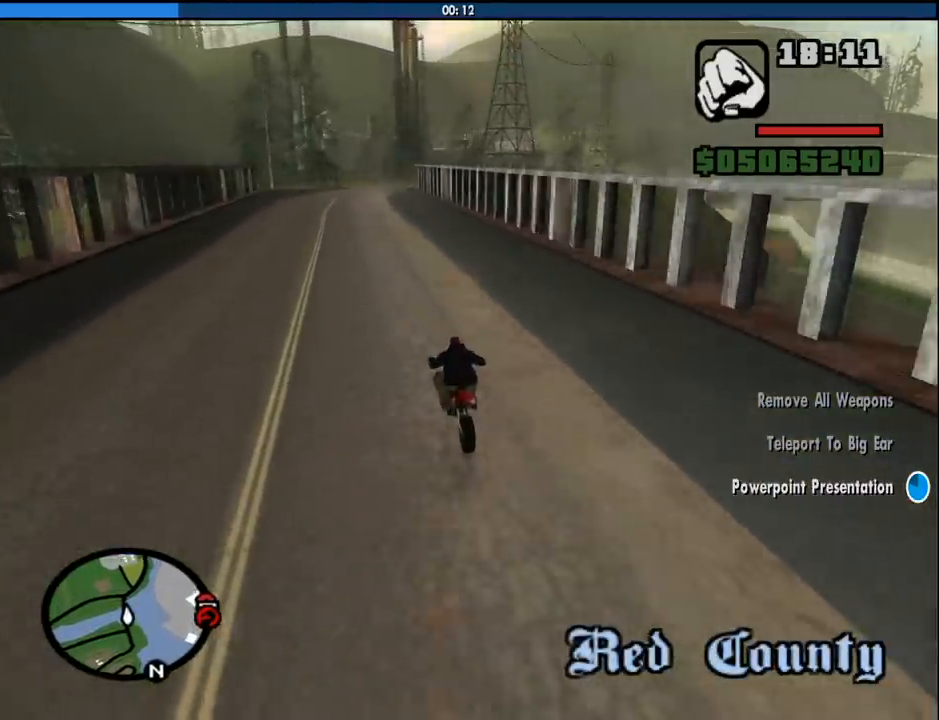
{"keys": ["2", "w"], "mouse": [], "events": [[83, "2", "down"], [183, "2", "up"], [283, "2", "down"], [366, "2", "up"], [466, "2", "down"]]}
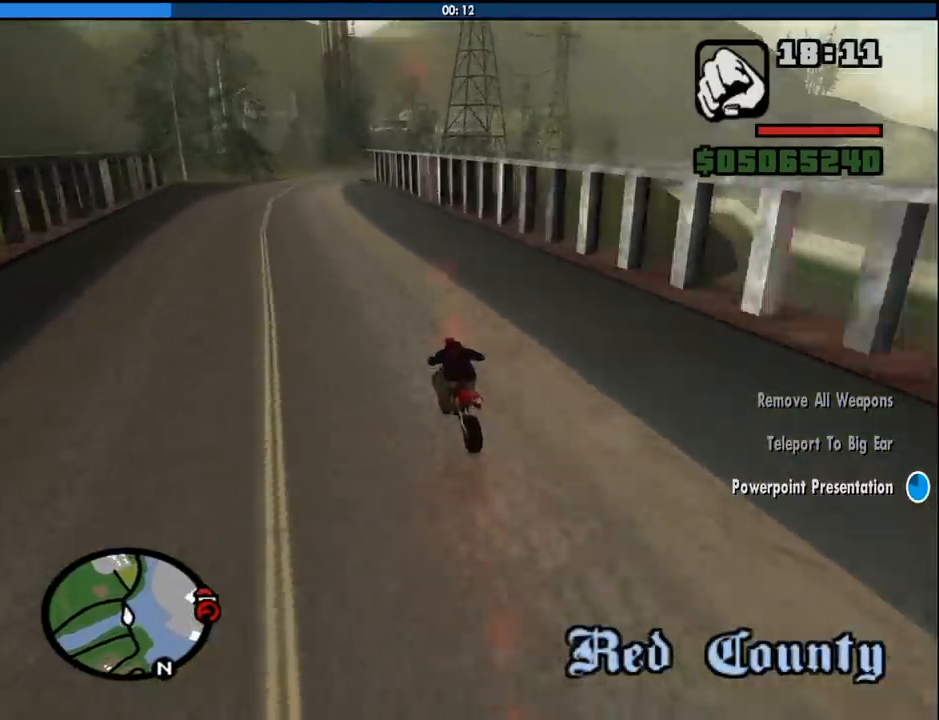
{"keys": ["w"], "mouse": [], "events": [[50, "2", "up"], [100, "d", "down"], [150, "2", "down"], [250, "d", "up"], [300, "2", "up"], [333, "2", "down"], [483, "2", "up"]]}
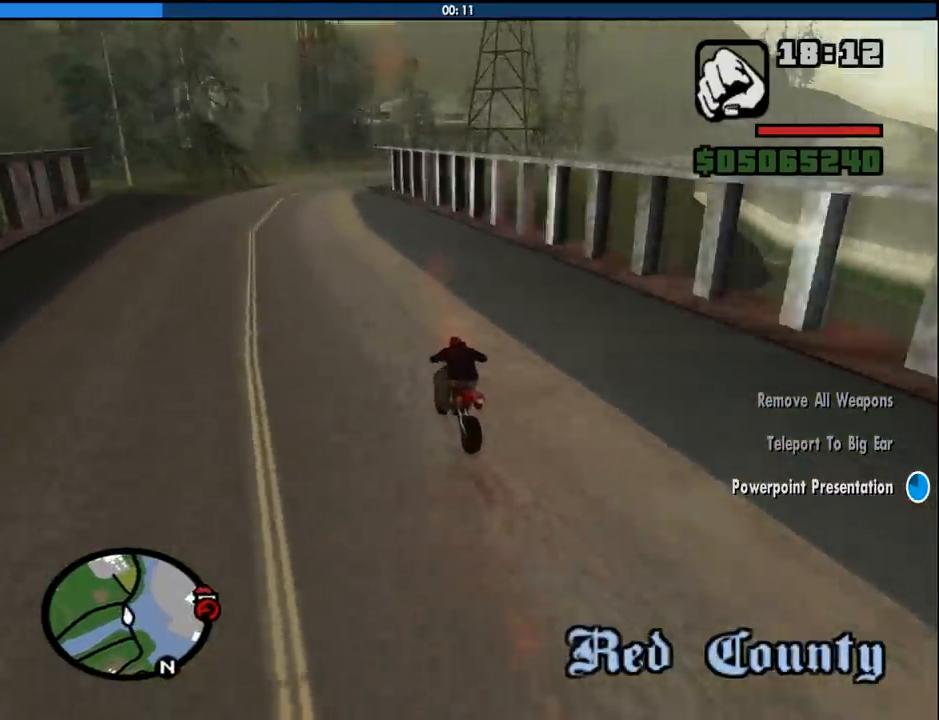
{"keys": ["2", "w"], "mouse": [], "events": [[66, "2", "down"], [166, "2", "up"], [216, "d", "down"], [266, "2", "down"], [400, "2", "up"], [450, "d", "up"], [500, "2", "down"]]}
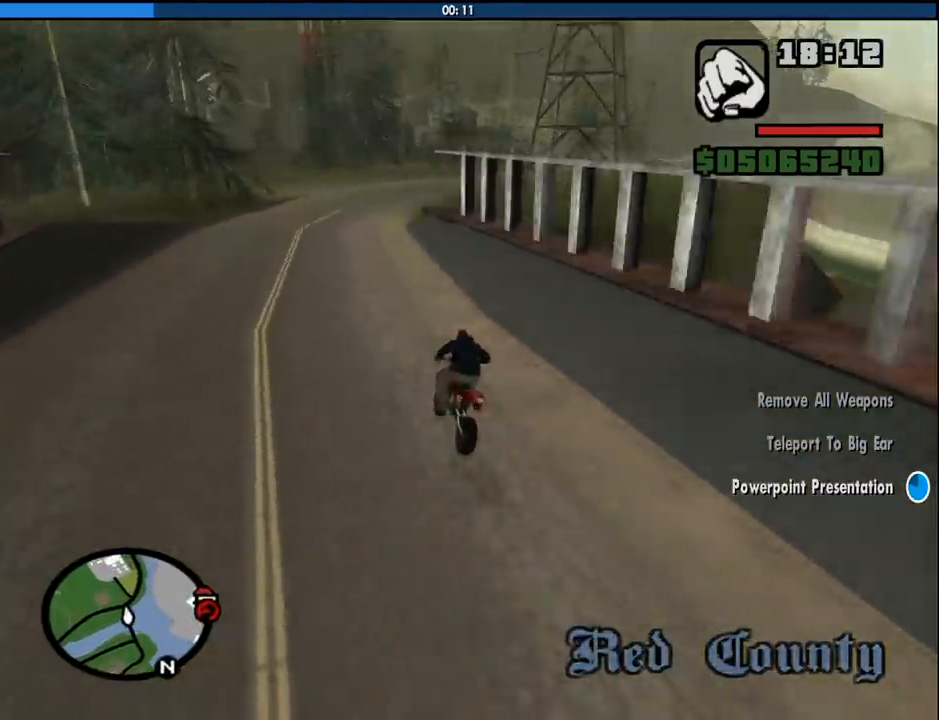
{"keys": ["d", "w"], "mouse": [], "events": [[50, "d", "down"], [133, "2", "up"], [316, "2", "down"], [466, "2", "up"]]}
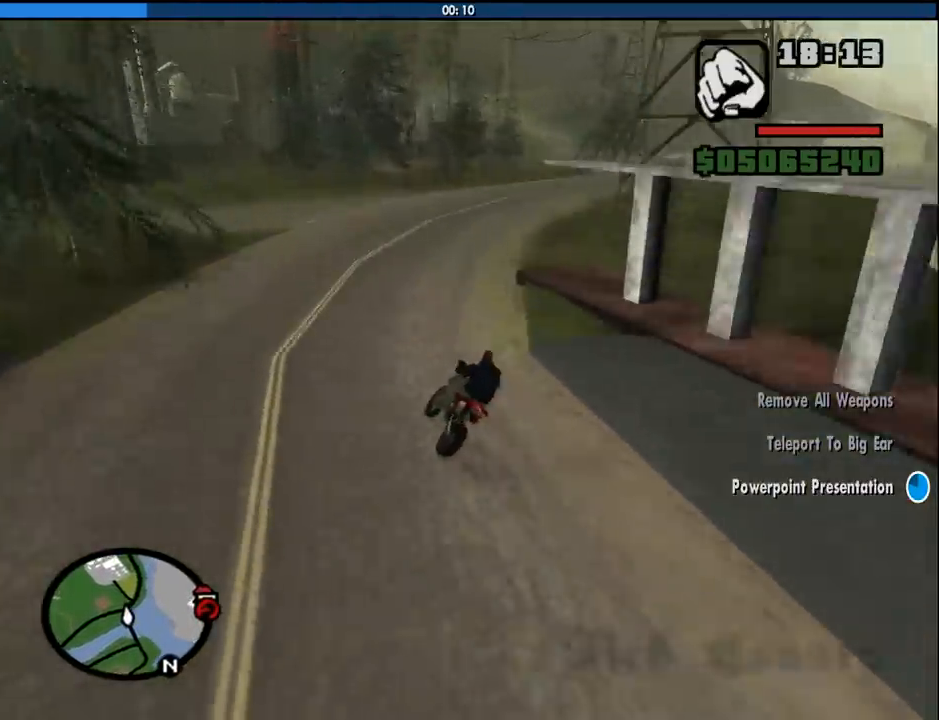
{"keys": ["2", "d", "w"], "mouse": [], "events": [[66, "2", "down"], [200, "2", "up"], [300, "2", "down"], [383, "2", "up"], [483, "2", "down"]]}
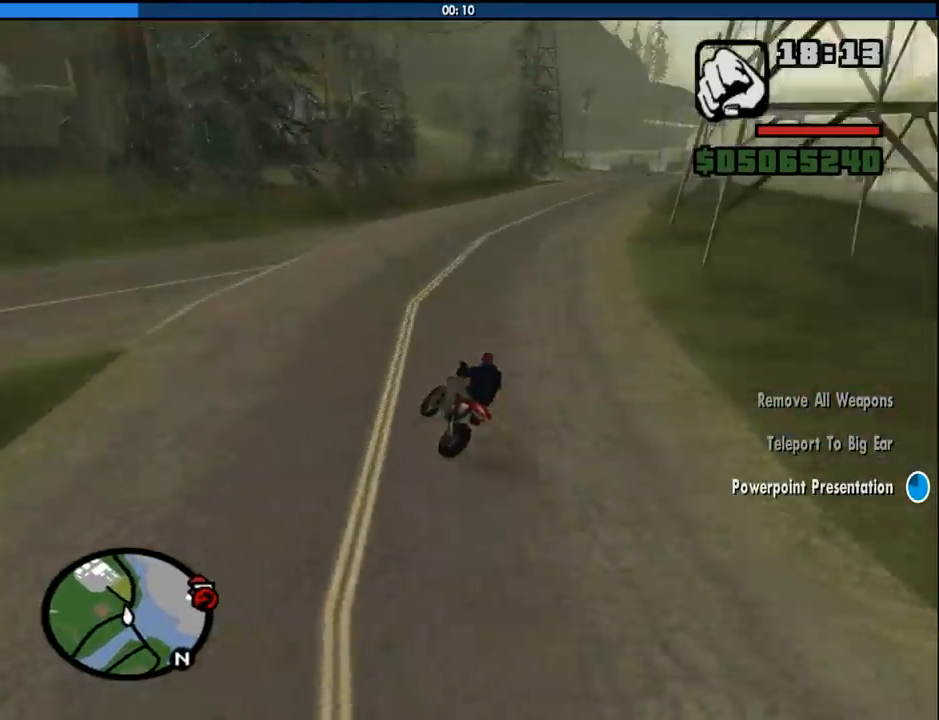
{"keys": ["d", "w"], "mouse": [], "events": [[116, "2", "up"], [166, "2", "down"], [316, "2", "up"], [350, "2", "down"], [500, "2", "up"]]}
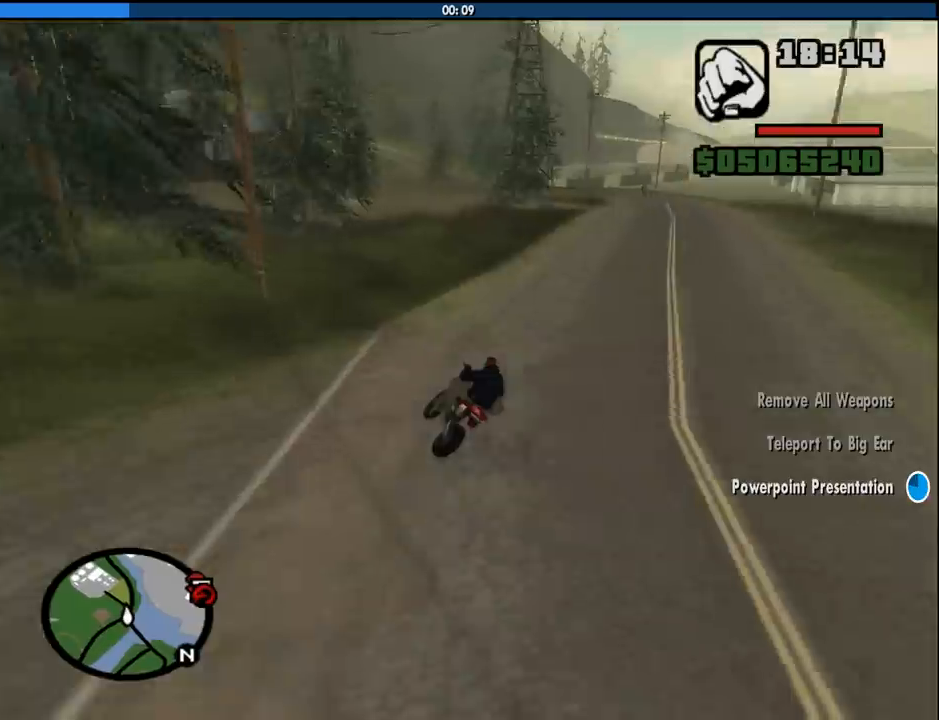
{"keys": ["w"], "mouse": [], "events": [[83, "2", "down"], [183, "d", "up"], [233, "2", "up"]]}
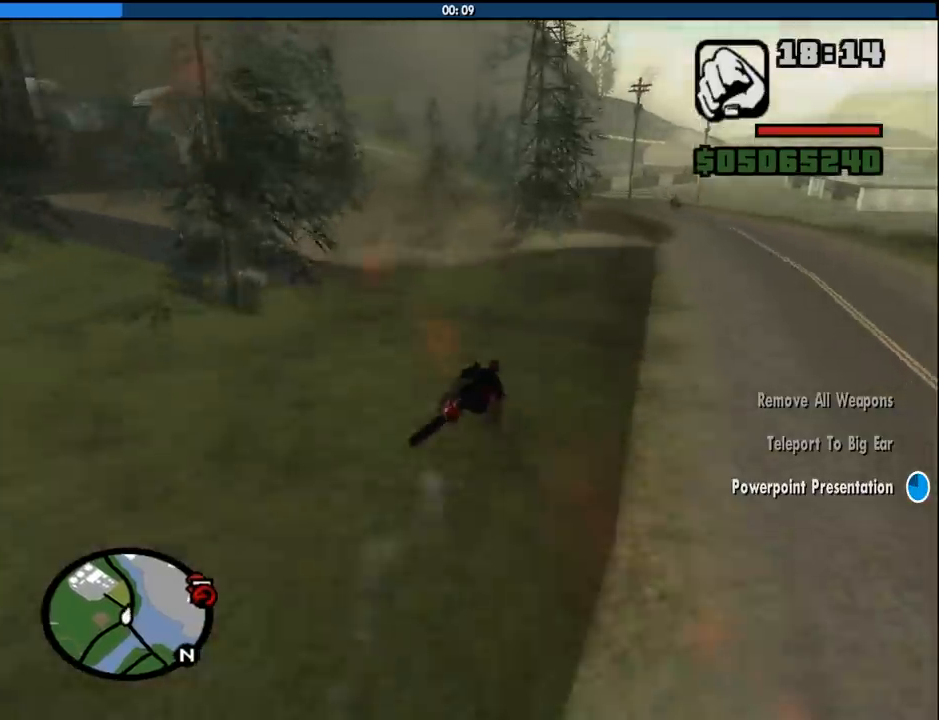
{"keys": ["a", "w"], "mouse": [], "events": [[300, "a", "down"]]}
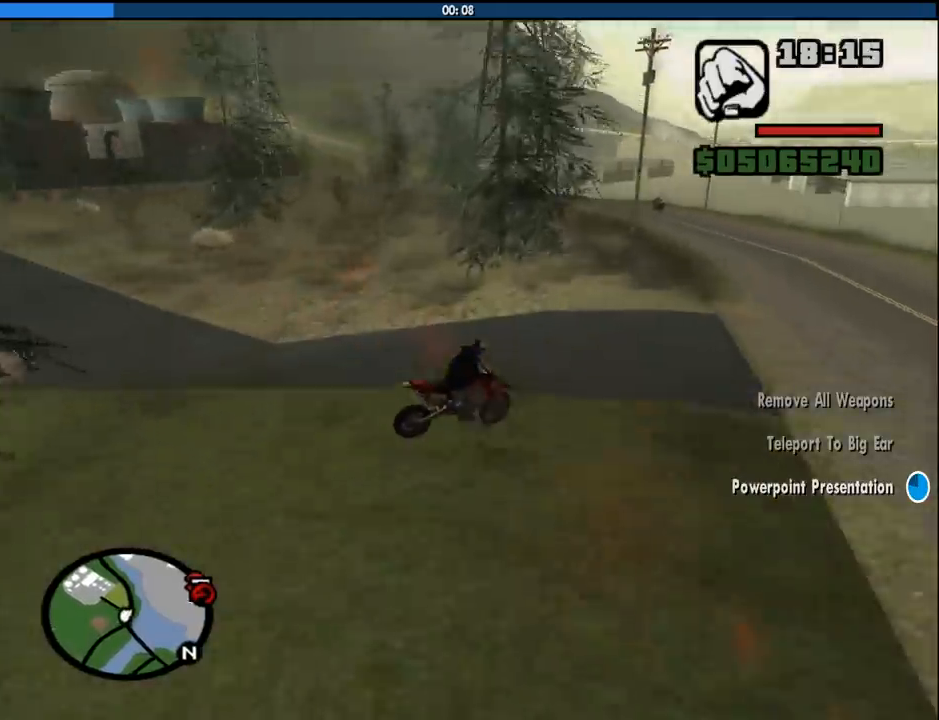
{"keys": ["w"], "mouse": [], "events": [[166, "a", "up"], [400, "d", "down"], [500, "d", "up"]]}
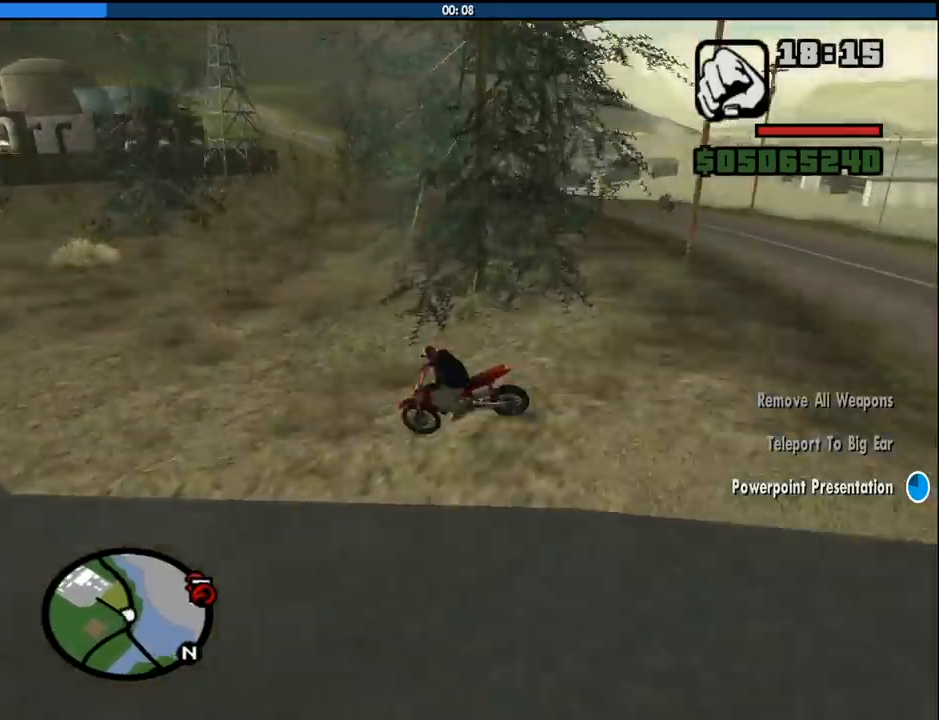
{"keys": [], "mouse": [], "events": [[83, "w", "up"]]}
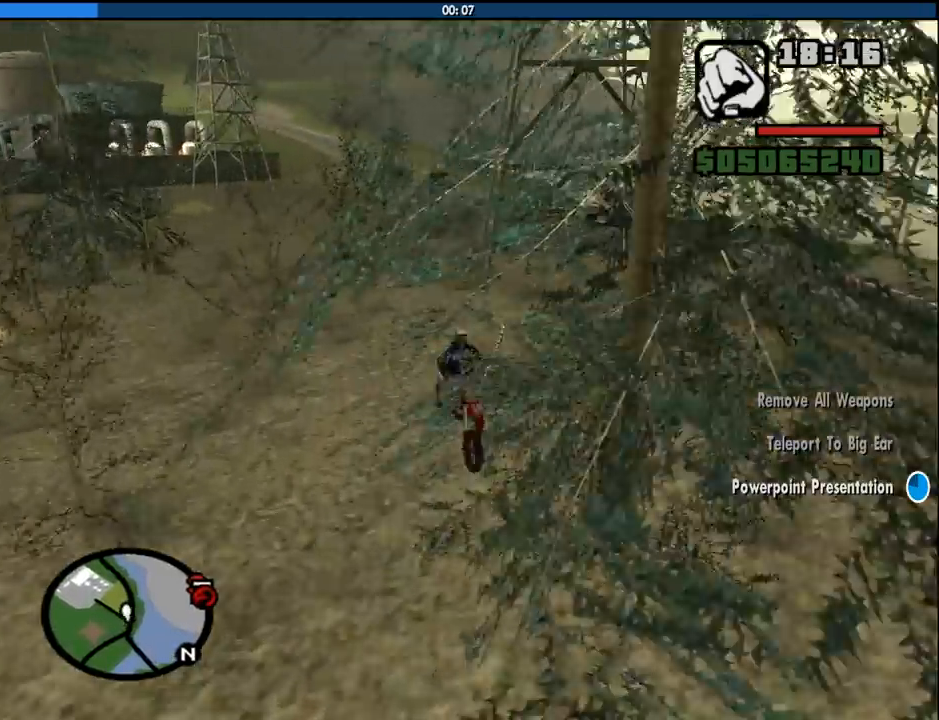
{"keys": ["w"], "mouse": [], "events": [[433, "w", "down"]]}
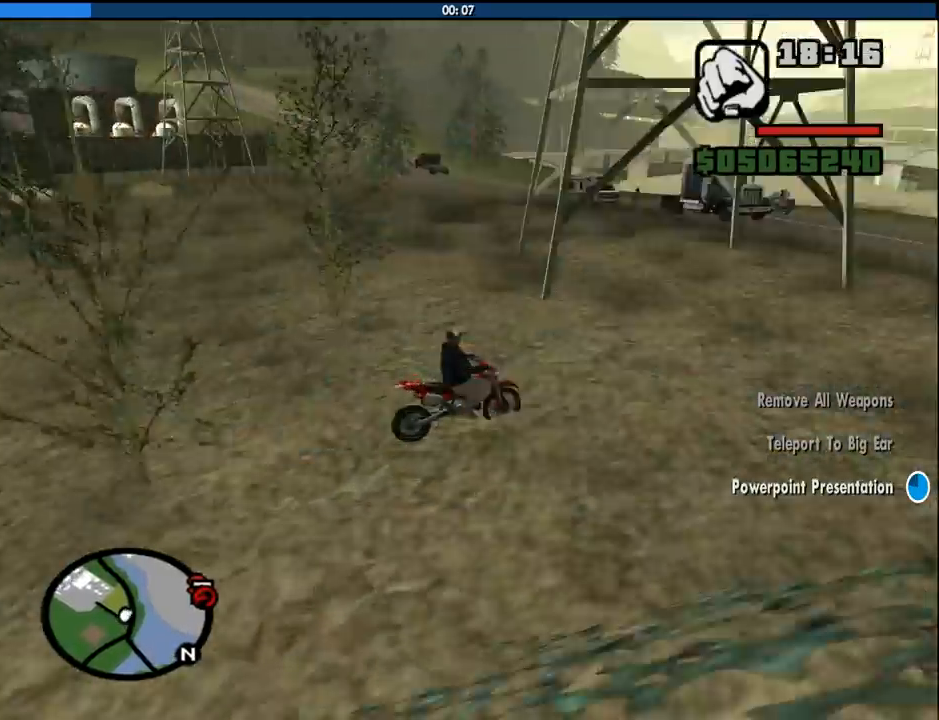
{"keys": ["2", "d", "w"], "mouse": [], "events": [[33, "2", "down"], [116, "2", "up"], [166, "d", "down"], [216, "2", "down"], [350, "2", "up"], [450, "2", "down"]]}
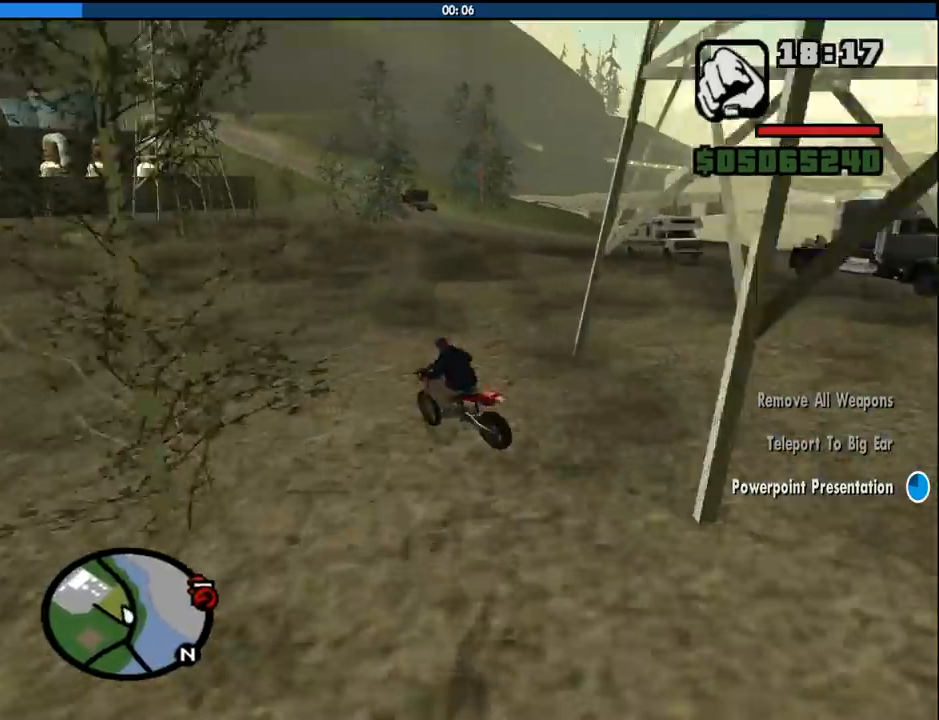
{"keys": ["d"], "mouse": [], "events": [[83, "2", "up"], [133, "2", "down"], [283, "2", "up"], [366, "w", "up"]]}
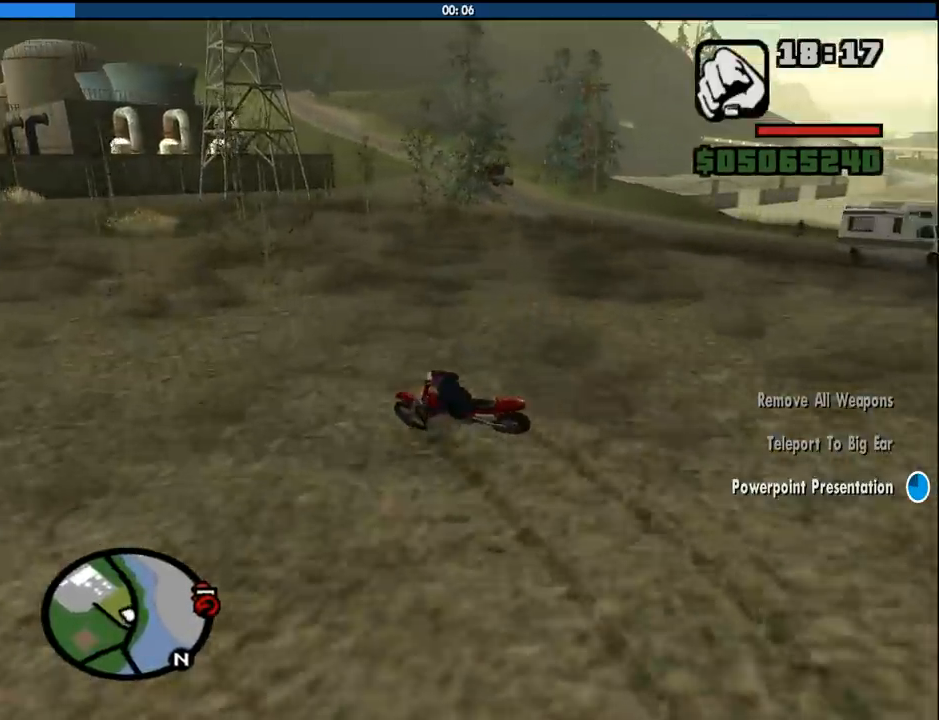
{"keys": ["d"], "mouse": [], "events": []}
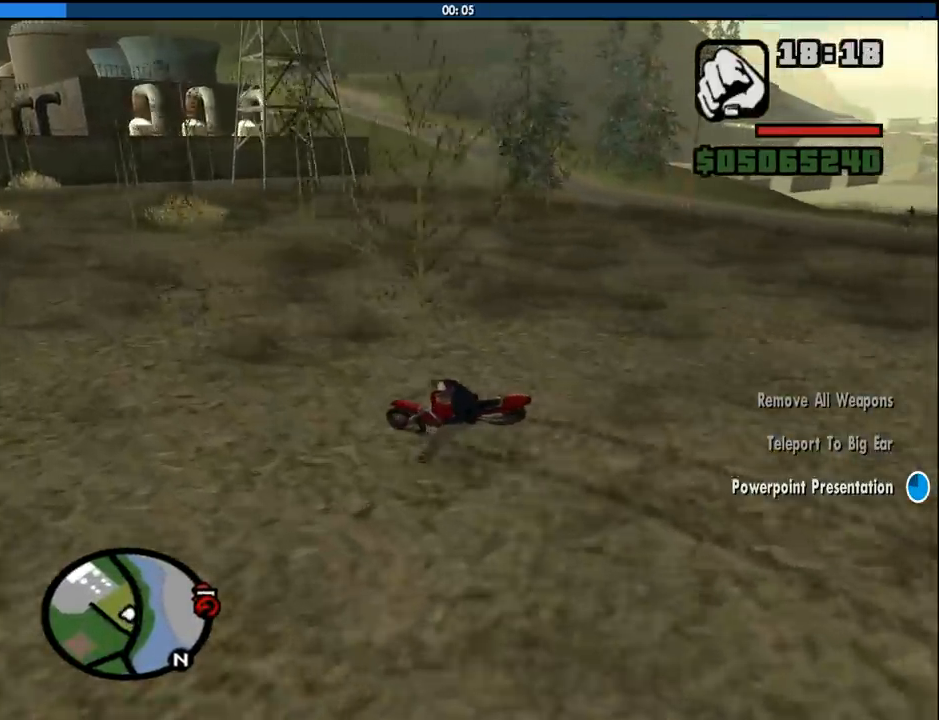
{"keys": ["d"], "mouse": [], "events": [[216, "space", "down"], [350, "space", "up"]]}
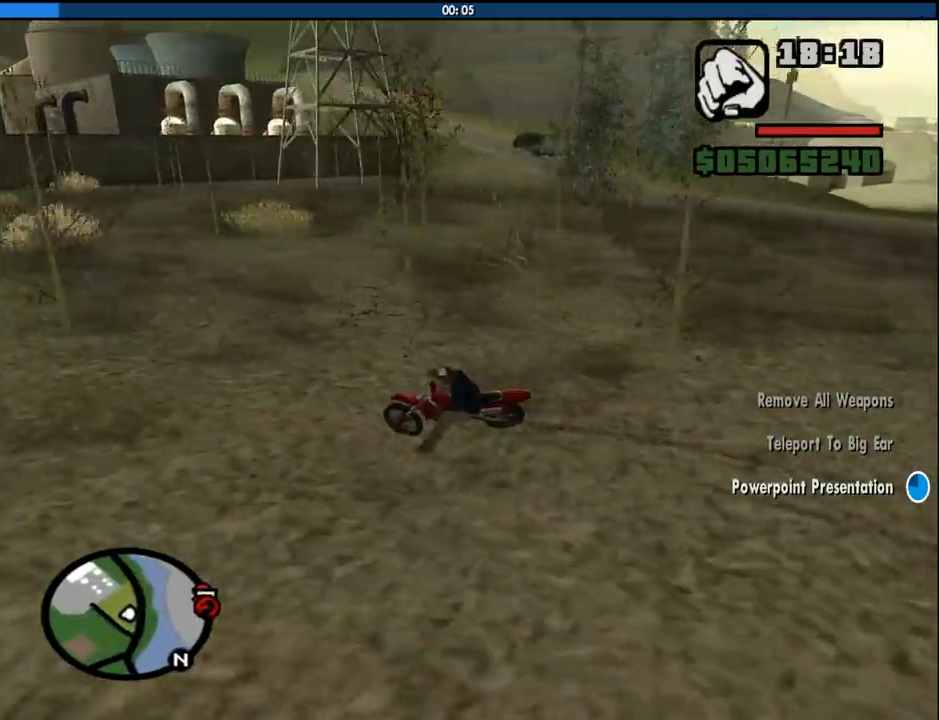
{"keys": ["d", "w"], "mouse": [], "events": [[283, "2", "down"], [316, "w", "down"], [416, "2", "up"]]}
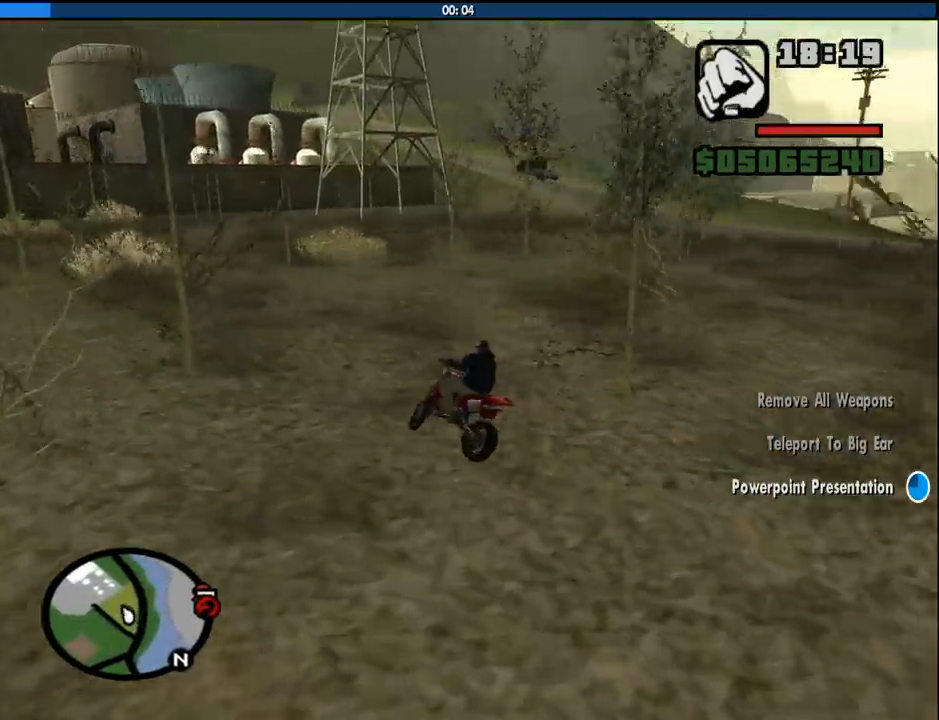
{"keys": ["2", "d", "w"], "mouse": [], "events": [[16, "2", "down"], [100, "2", "up"], [200, "2", "down"], [333, "2", "up"], [433, "2", "down"]]}
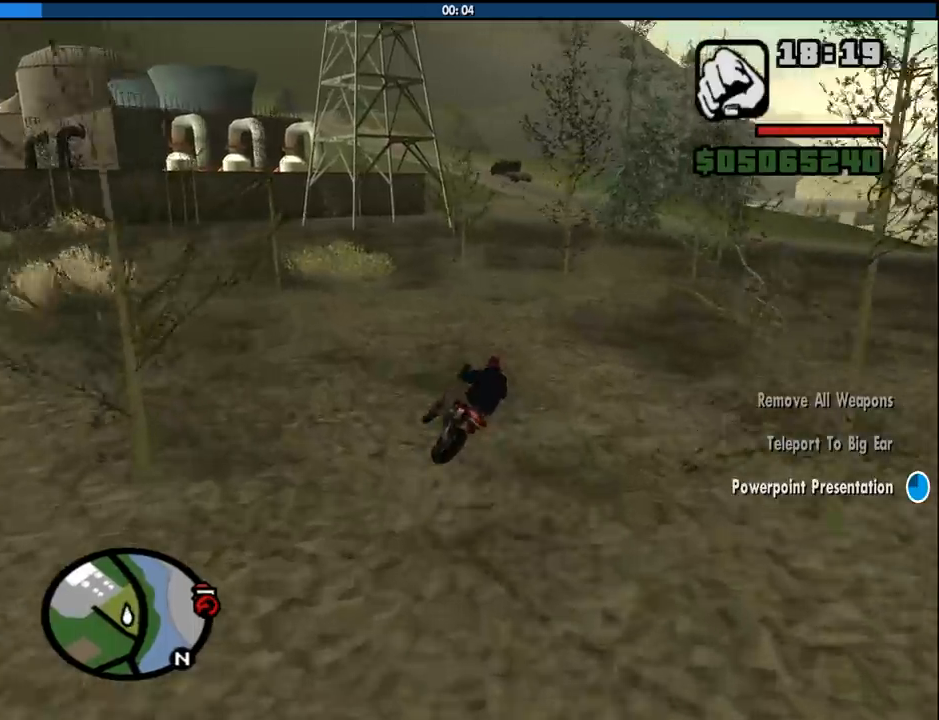
{"keys": ["2", "w"], "mouse": [], "events": [[33, "2", "up"], [116, "2", "down"], [216, "2", "up"], [216, "d", "up"], [316, "2", "down"], [316, "a", "down"], [400, "2", "up"], [500, "2", "down"], [500, "a", "up"]]}
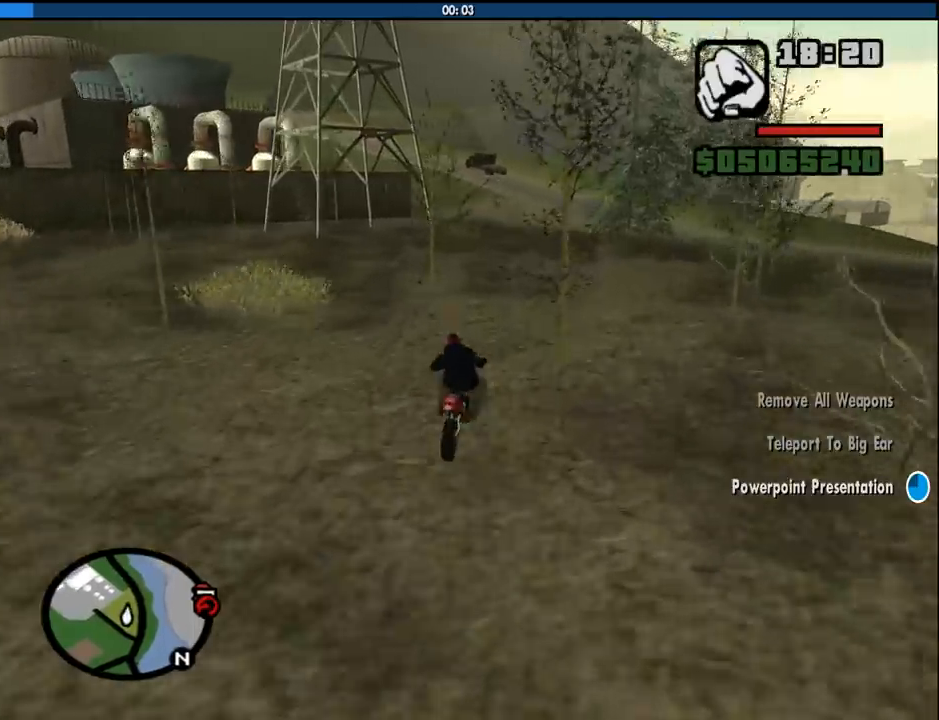
{"keys": ["w"], "mouse": [], "events": [[83, "2", "up"], [183, "2", "down"], [283, "2", "up"], [366, "2", "down"], [466, "2", "up"]]}
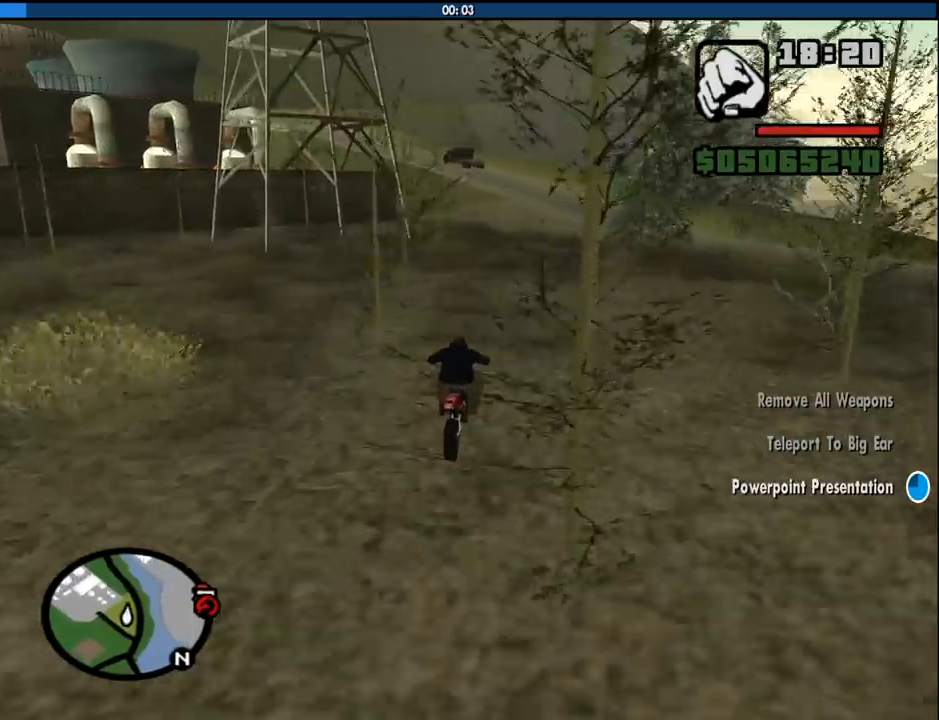
{"keys": ["w"], "mouse": [], "events": [[66, "2", "down"], [150, "2", "up"], [200, "2", "down"], [333, "2", "up"], [383, "2", "down"], [483, "2", "up"]]}
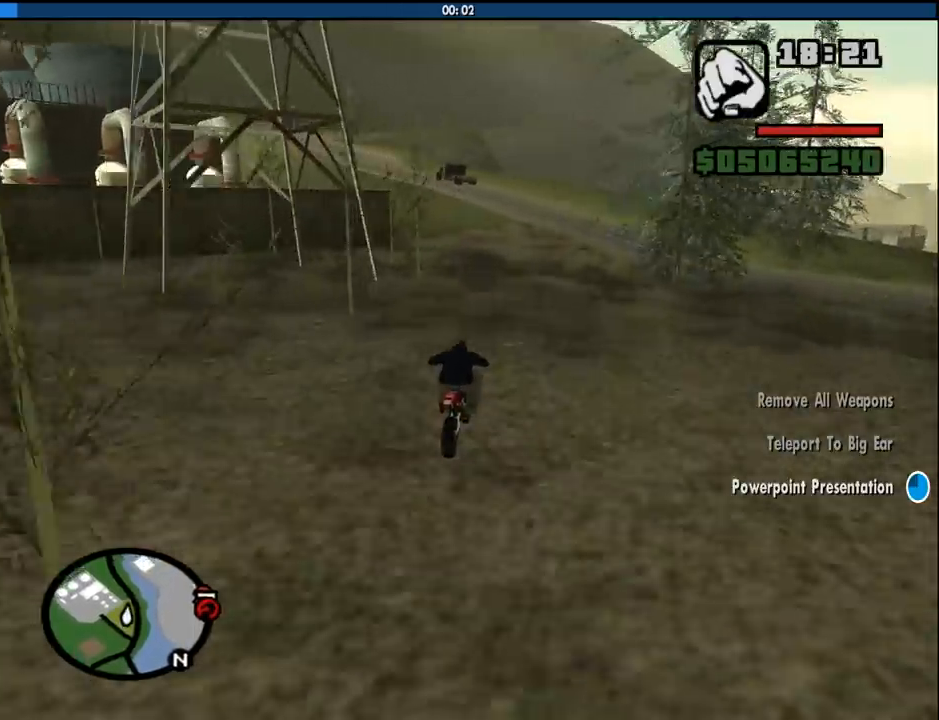
{"keys": ["2", "a", "w"], "mouse": [], "events": [[66, "2", "down"], [216, "2", "up"], [316, "2", "down"], [400, "2", "up"], [450, "a", "down"], [500, "2", "down"]]}
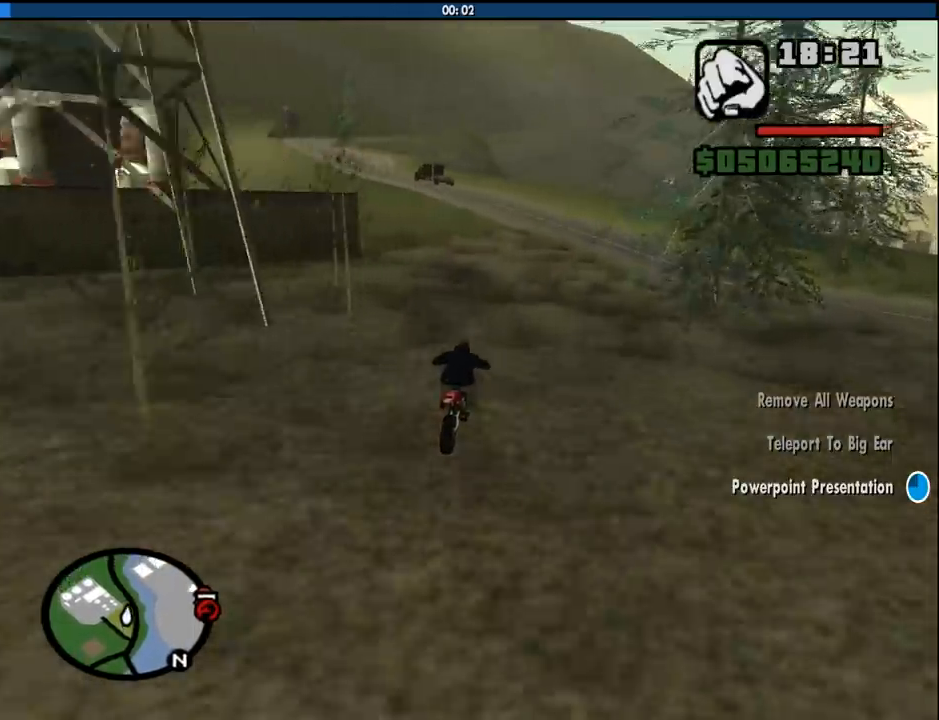
{"keys": ["2", "a", "w"], "mouse": [], "events": [[83, "a", "up"], [133, "2", "up"], [183, "2", "down"], [316, "2", "up"], [416, "2", "down"], [416, "a", "down"]]}
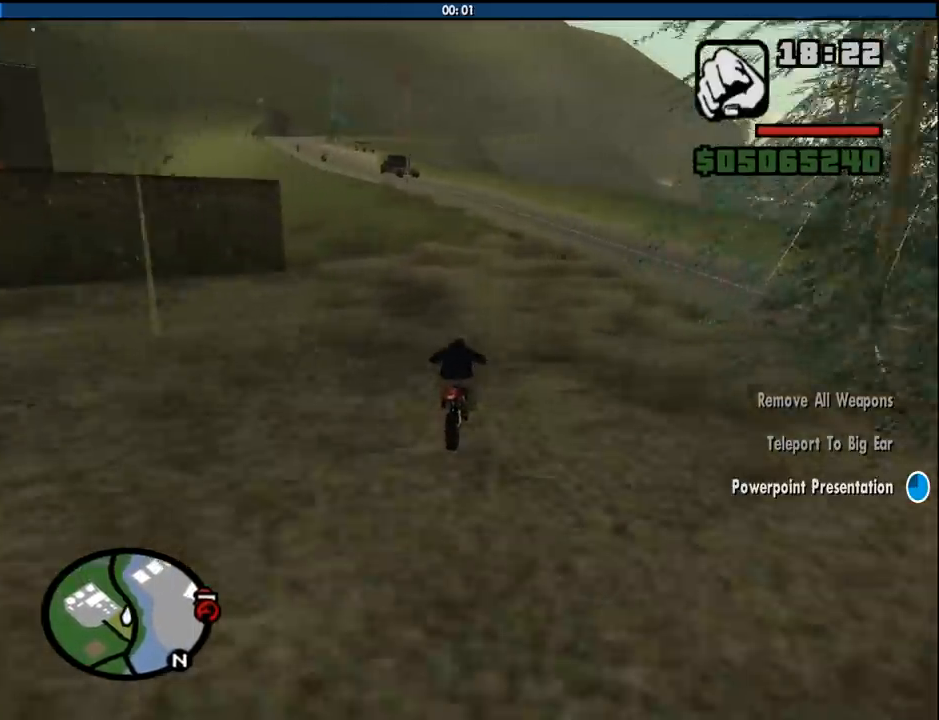
{"keys": ["a", "w"], "mouse": [], "events": [[66, "2", "up"], [100, "2", "down"], [250, "2", "up"], [333, "2", "down"], [483, "2", "up"]]}
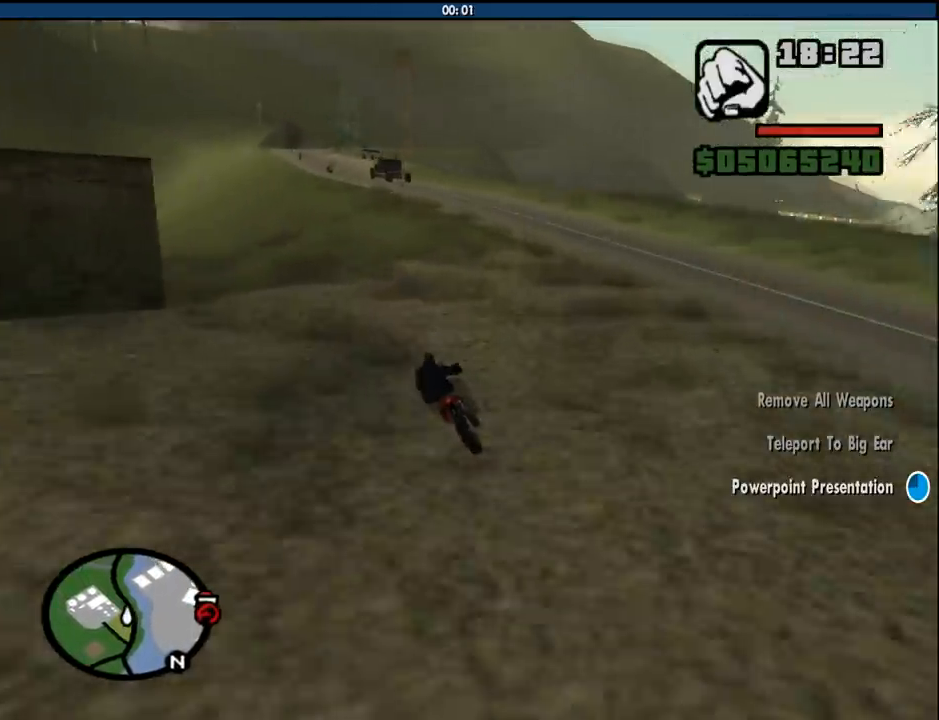
{"keys": ["2", "w"], "mouse": [], "events": [[33, "2", "down"], [166, "2", "up"], [266, "2", "down"], [316, "a", "up"], [400, "2", "up"], [450, "2", "down"]]}
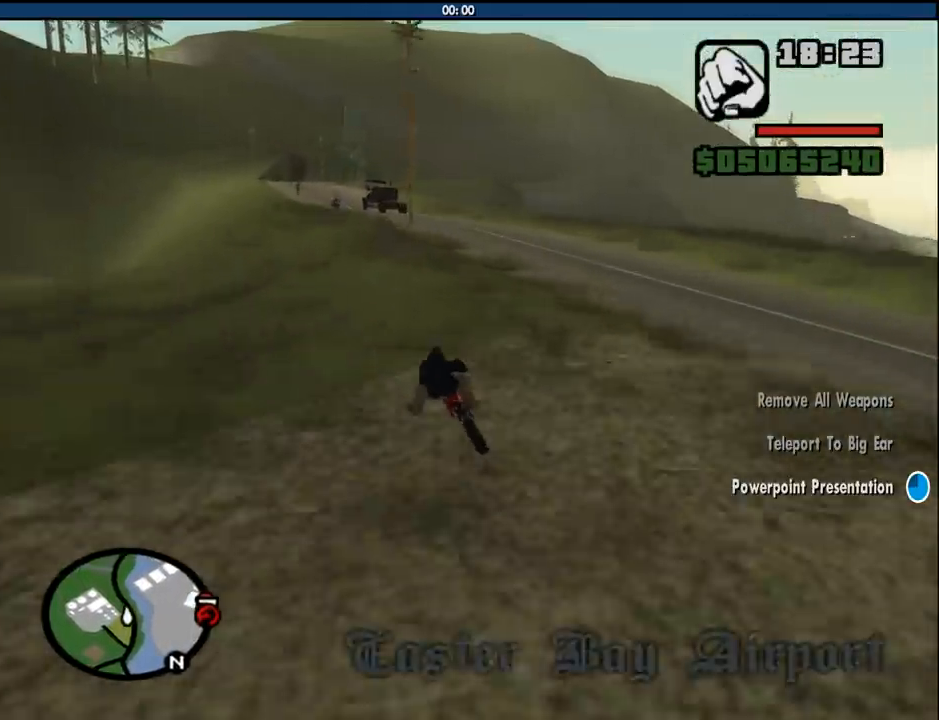
{"keys": ["2", "a", "w"], "mouse": [], "events": [[83, "2", "up"], [233, "2", "down"], [283, "a", "down"], [316, "2", "up"], [416, "2", "down"]]}
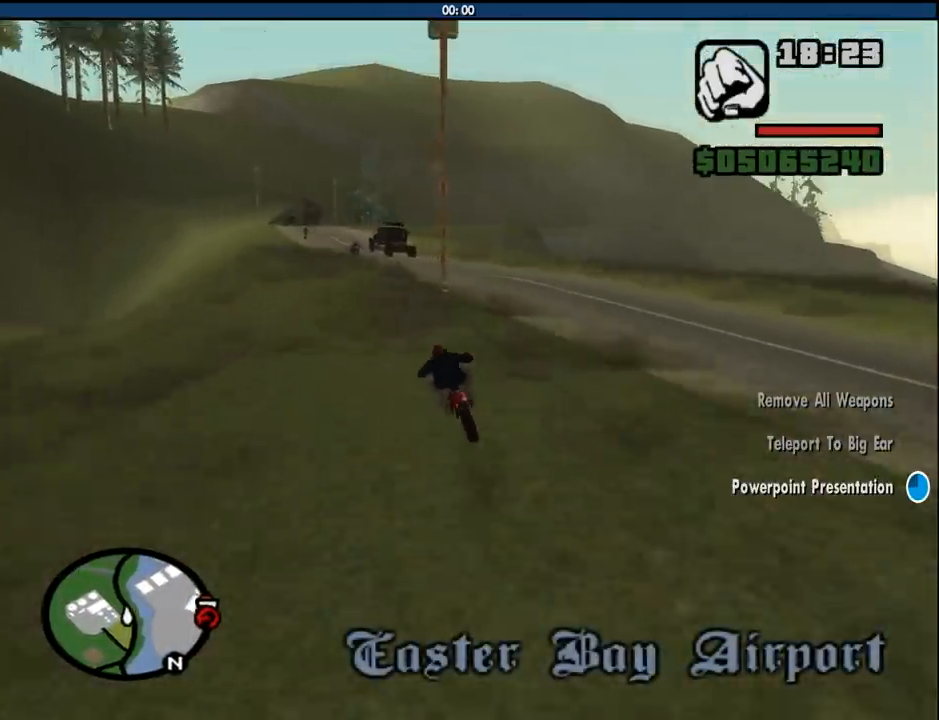
{"keys": ["w"], "mouse": [], "events": [[16, "2", "up"], [16, "a", "up"], [100, "2", "down"], [250, "2", "up"]]}
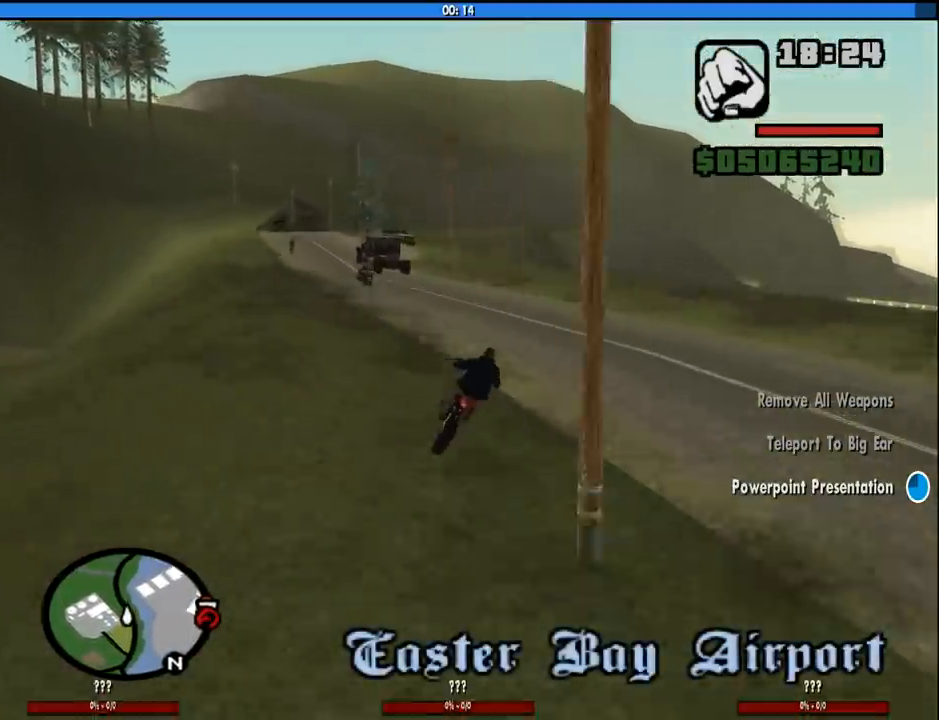
{"keys": ["a", "w"], "mouse": [], "events": [[33, "a", "down"], [166, "a", "up"], [316, "2", "down"], [400, "a", "down"], [450, "2", "up"]]}
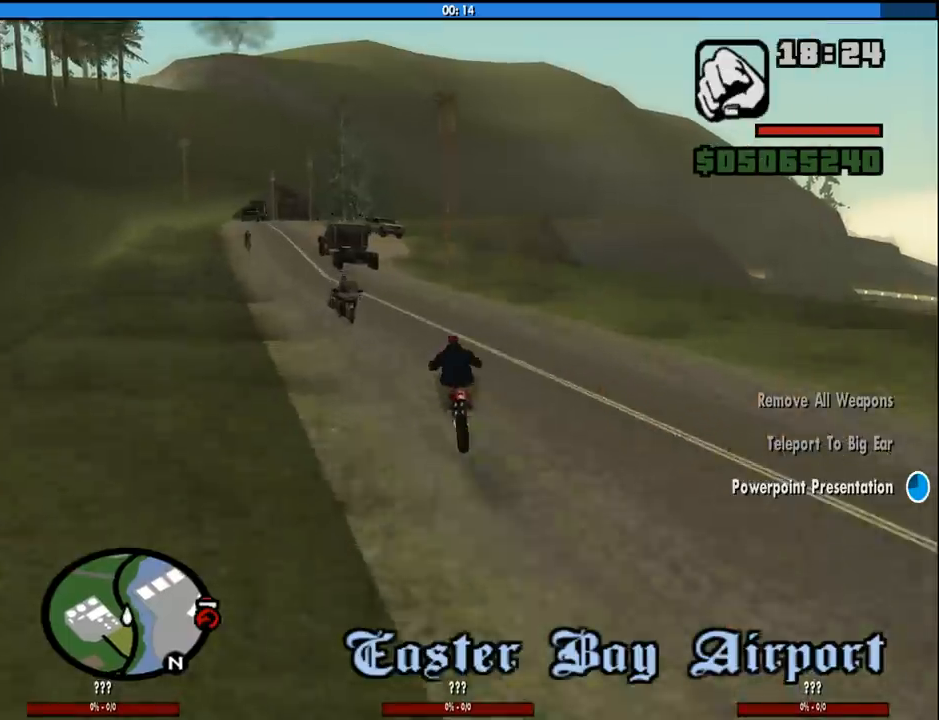
{"keys": ["2", "w"], "mouse": [], "events": [[50, "2", "down"], [133, "2", "up"], [183, "a", "up"], [233, "2", "down"], [316, "a", "down"], [366, "2", "up"], [416, "2", "down"], [466, "a", "up"]]}
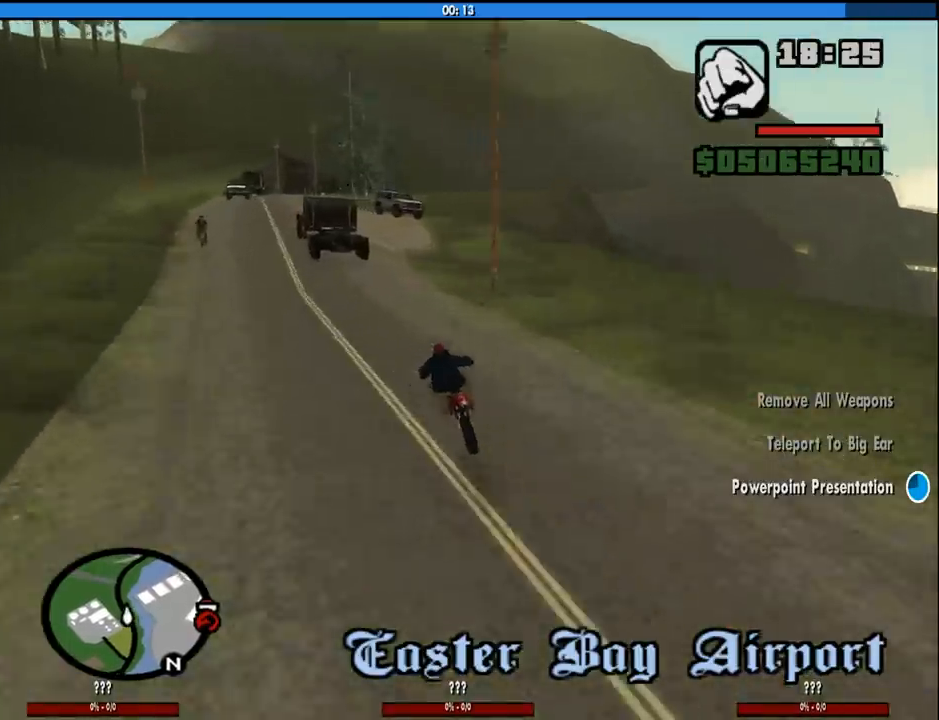
{"keys": ["a", "w"], "mouse": [], "events": [[66, "2", "up"], [150, "2", "down"], [250, "2", "up"], [333, "2", "down"], [333, "a", "down"], [433, "2", "up"]]}
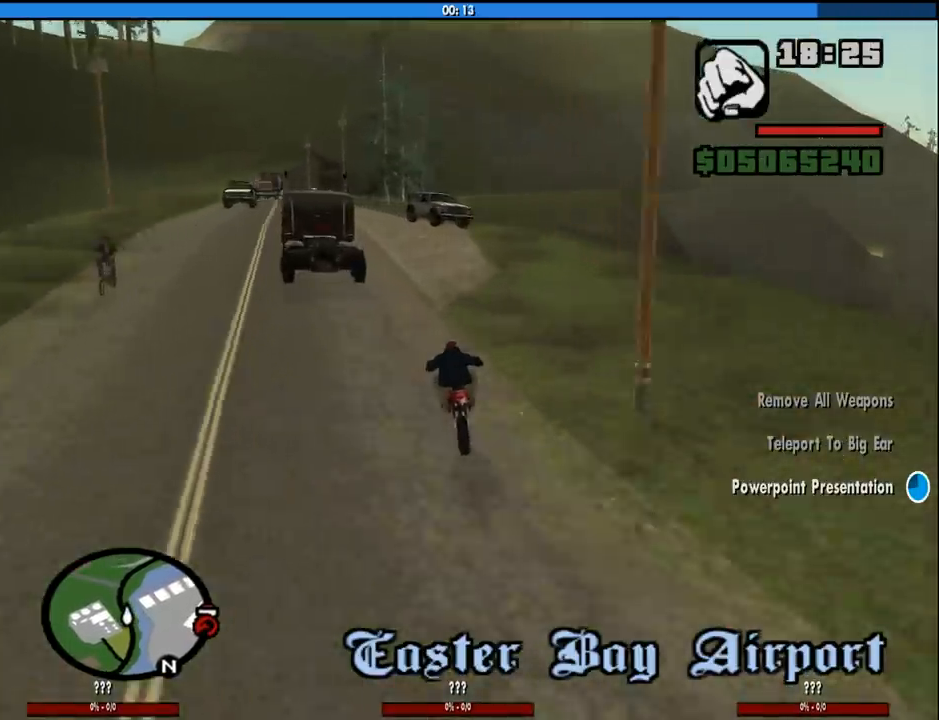
{"keys": ["2", "a", "w"], "mouse": [], "events": [[33, "2", "down"], [116, "2", "up"], [216, "2", "down"], [216, "a", "up"], [350, "2", "up"], [400, "a", "down"], [450, "2", "down"]]}